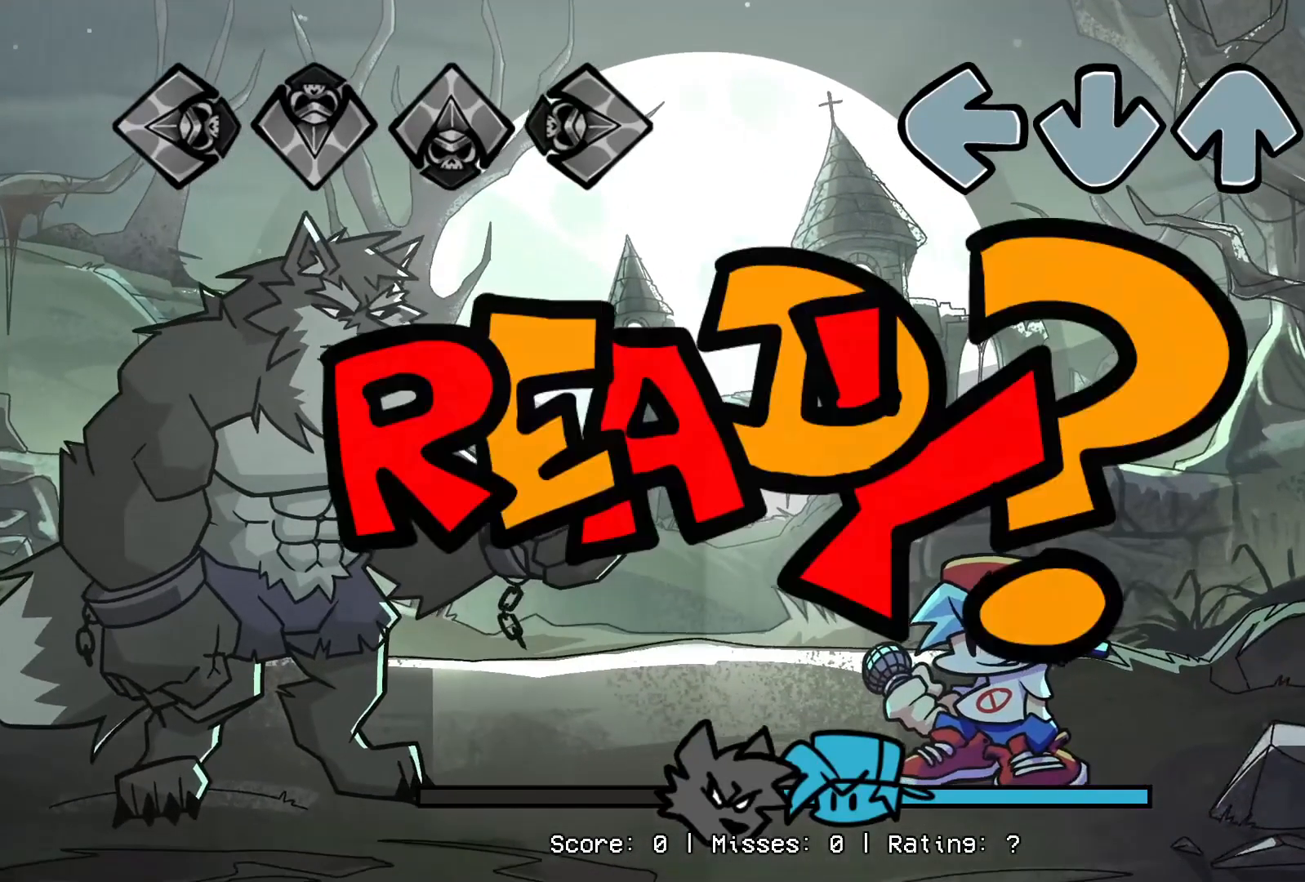
Gameplay with a controller (PlayStation layout); each line is a JSON object with the inputs held at the frame after it. "events" lists button and stick changes between this image and that frame as [ms after this image, input, new state], when the widget could be followed in between. Not read: left_stick right_stick.
{"buttons": [], "events": [[267, "CROSS", "down"], [267, "R1", "down"], [350, "DPAD_UP", "down"], [417, "CROSS", "up"], [417, "DPAD_UP", "up"], [417, "R1", "up"]]}
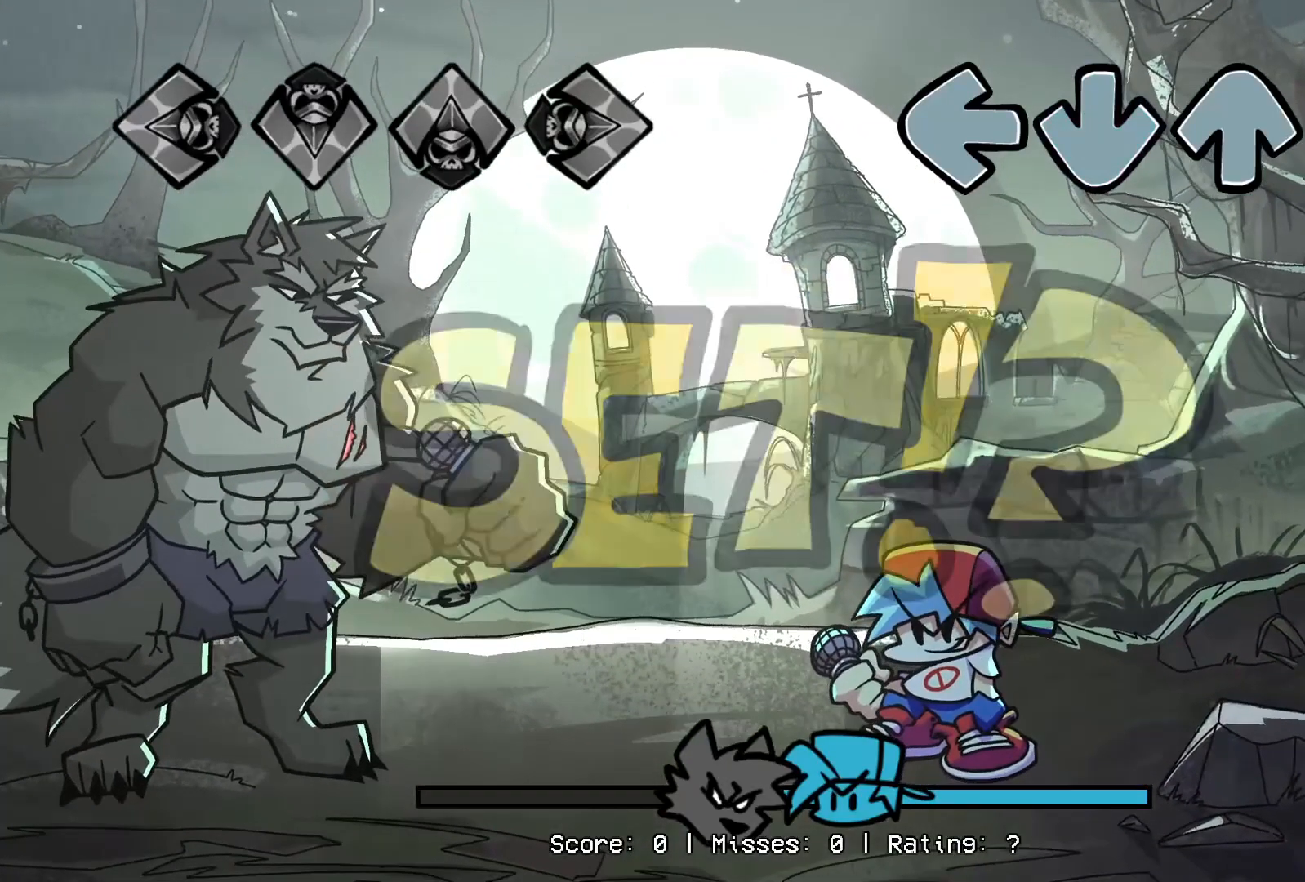
{"buttons": [], "events": [[117, "DPAD_UP", "down"], [117, "L1", "down"], [150, "CROSS", "down"], [167, "R1", "down"], [233, "DPAD_UP", "up"], [283, "L1", "up"], [300, "CROSS", "up"], [333, "R1", "up"]]}
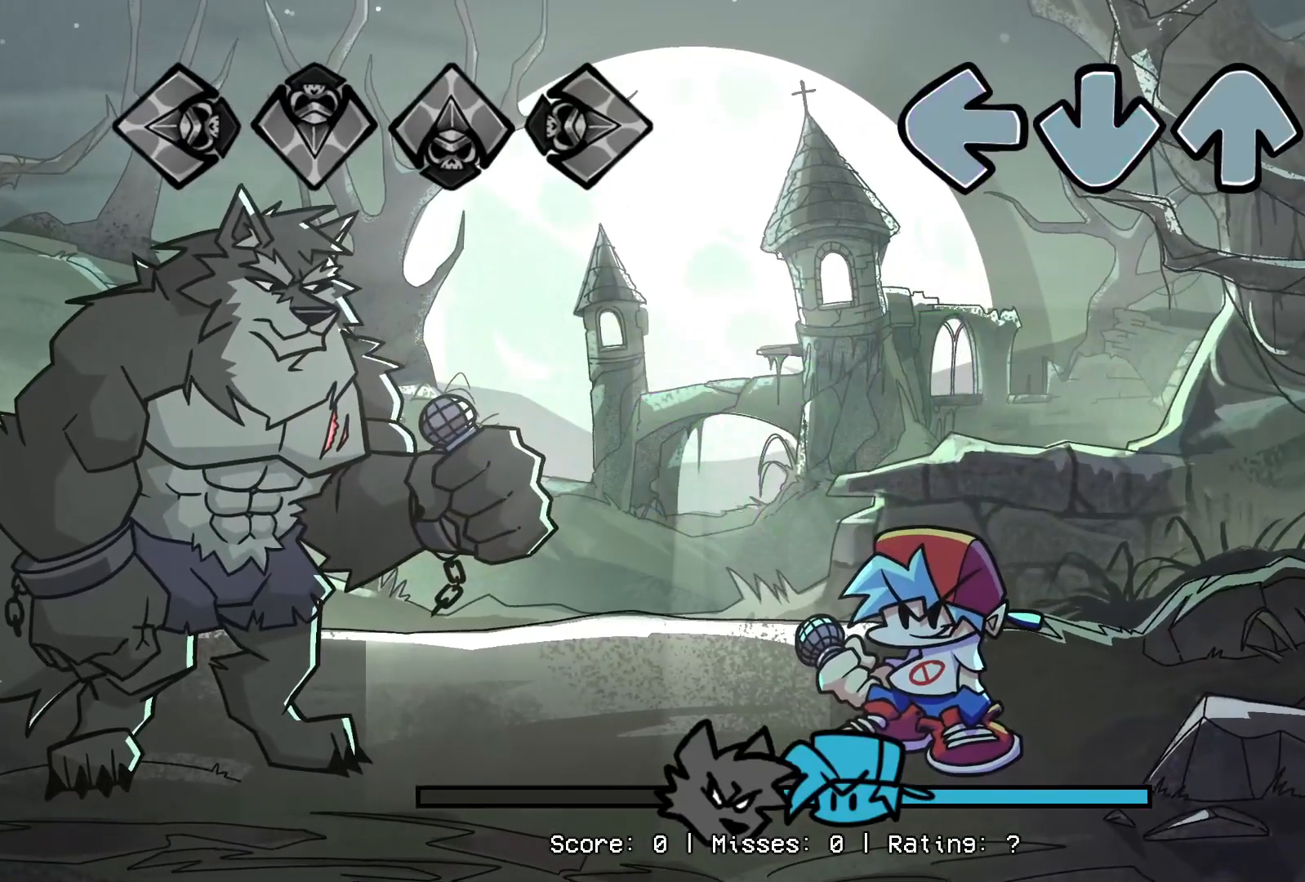
{"buttons": ["R1"], "events": [[133, "DPAD_UP", "down"], [250, "L1", "down"], [400, "R1", "down"], [433, "DPAD_UP", "up"], [467, "L1", "up"]]}
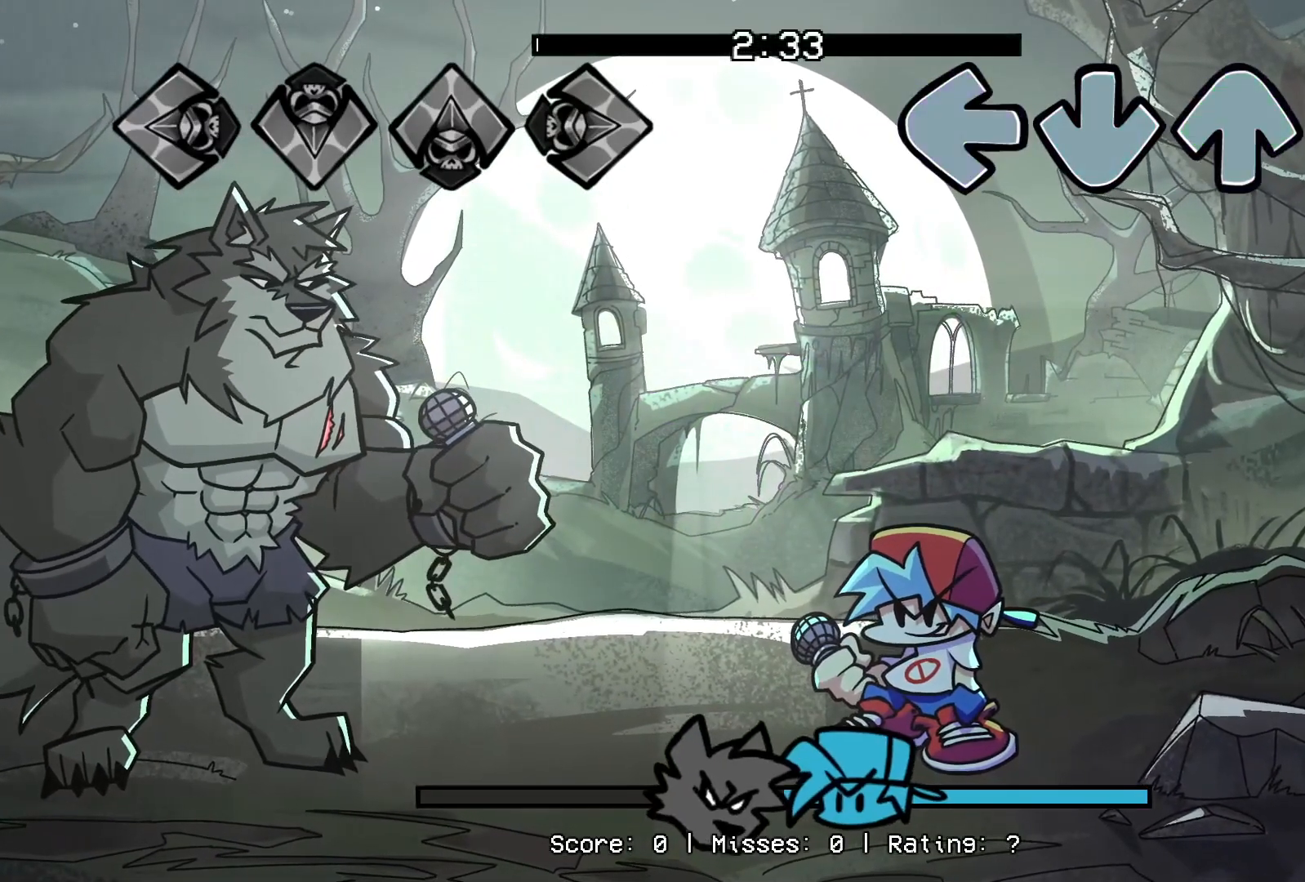
{"buttons": [], "events": [[33, "R1", "up"]]}
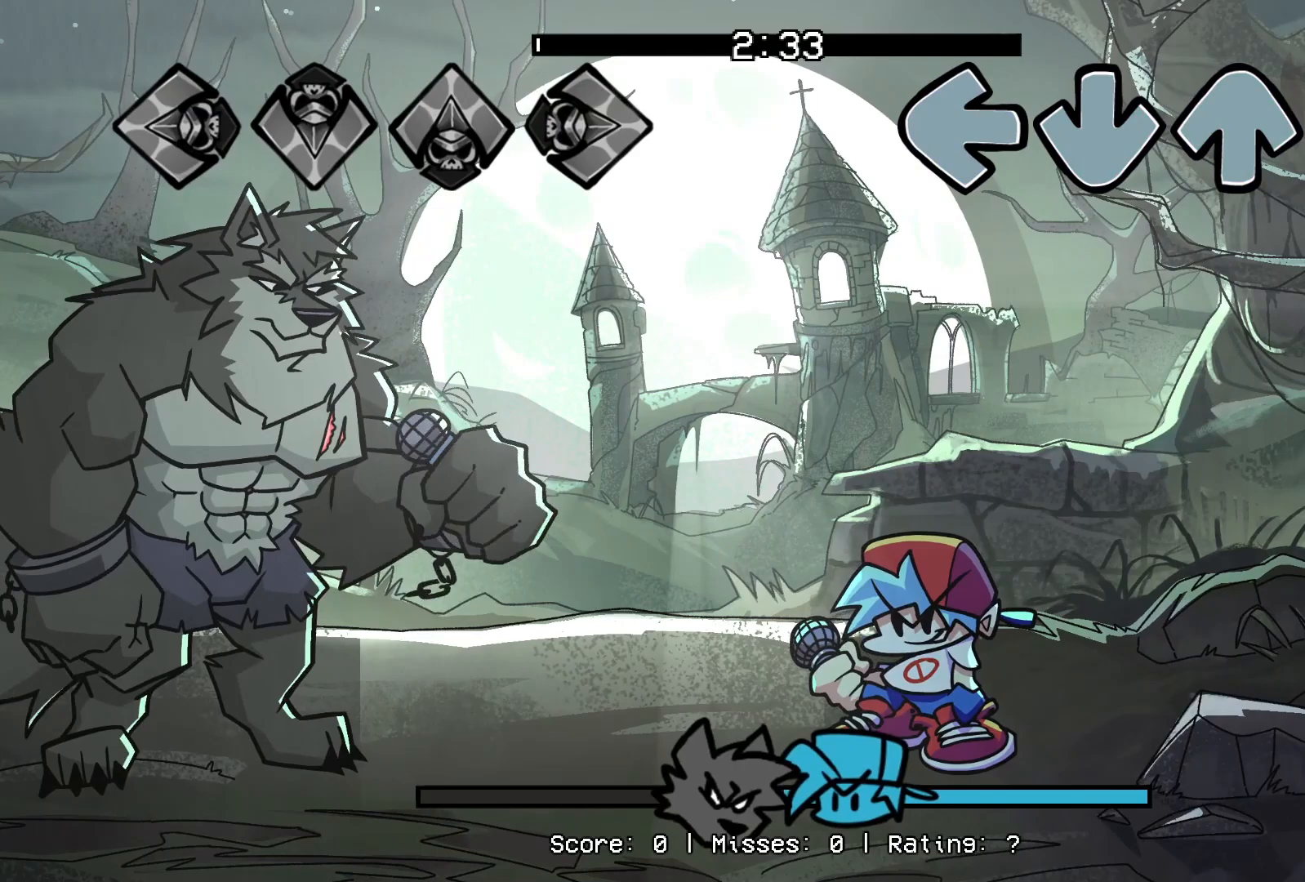
{"buttons": [], "events": []}
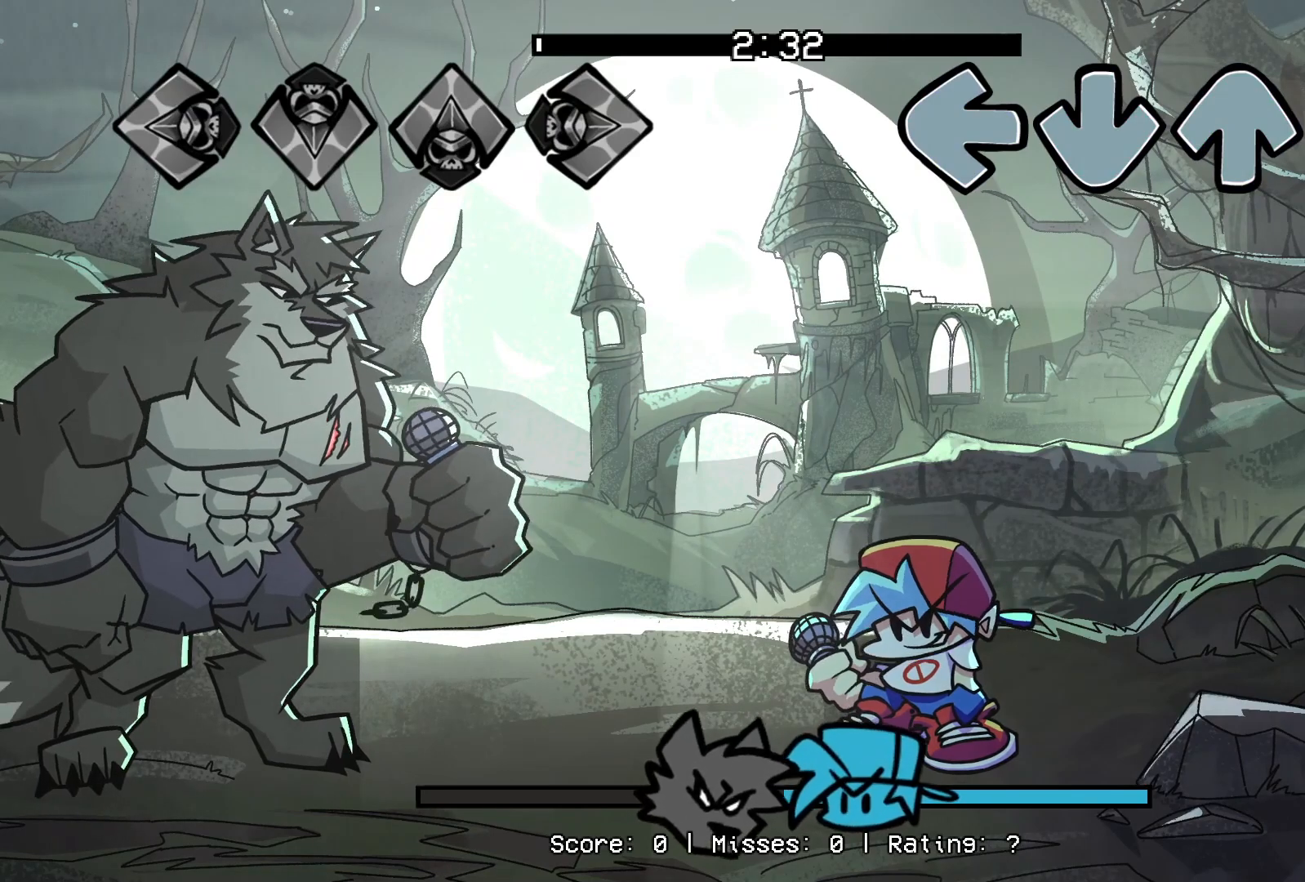
{"buttons": [], "events": []}
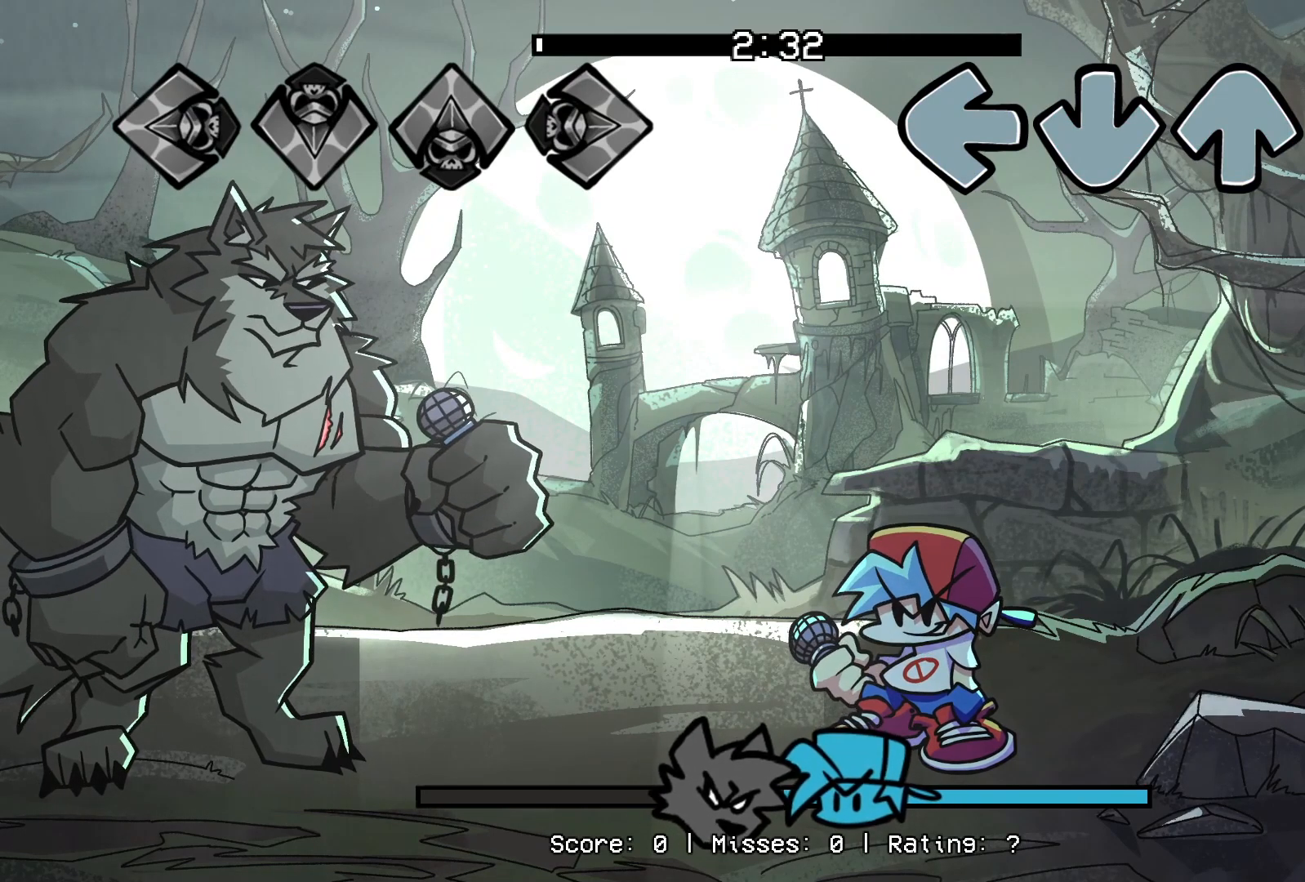
{"buttons": [], "events": []}
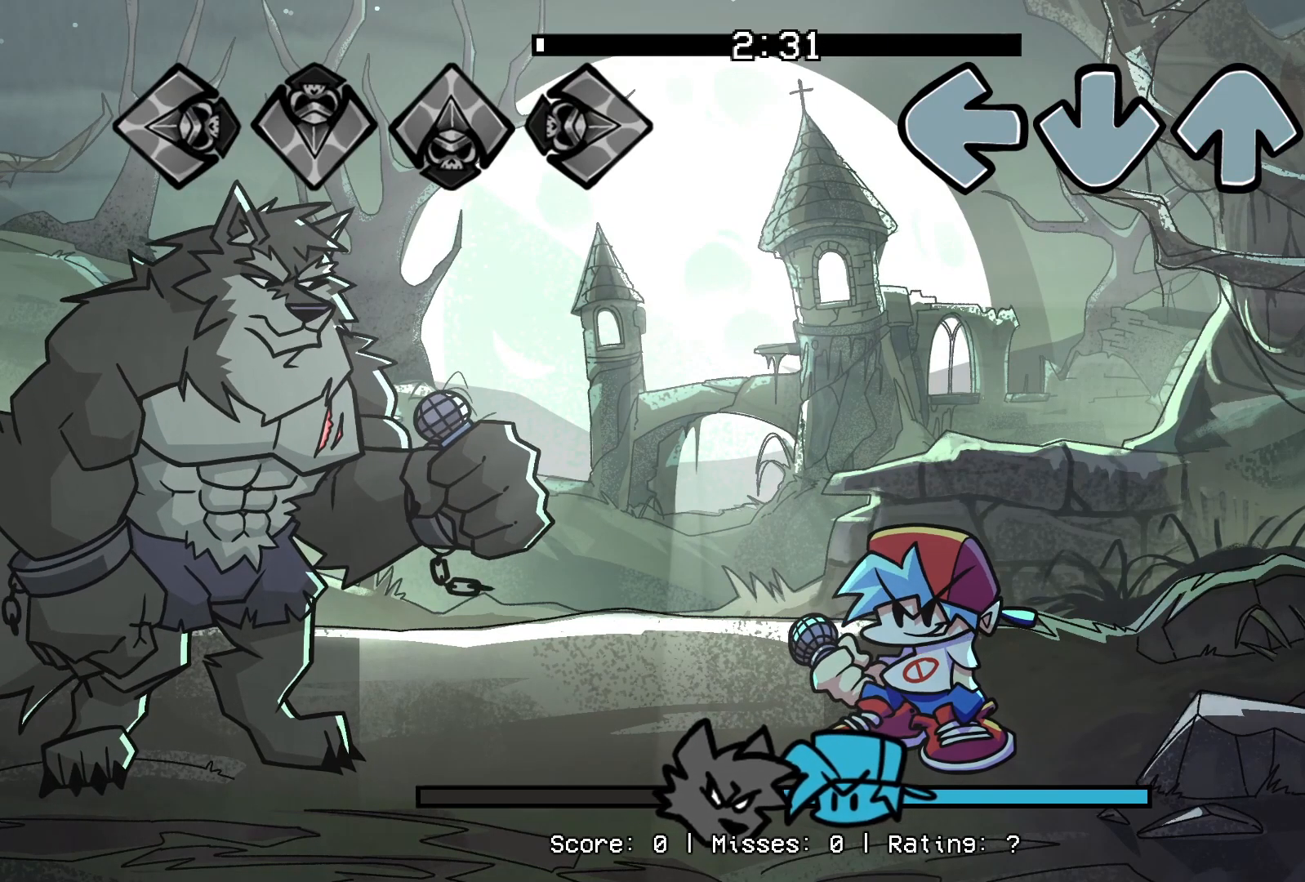
{"buttons": [], "events": []}
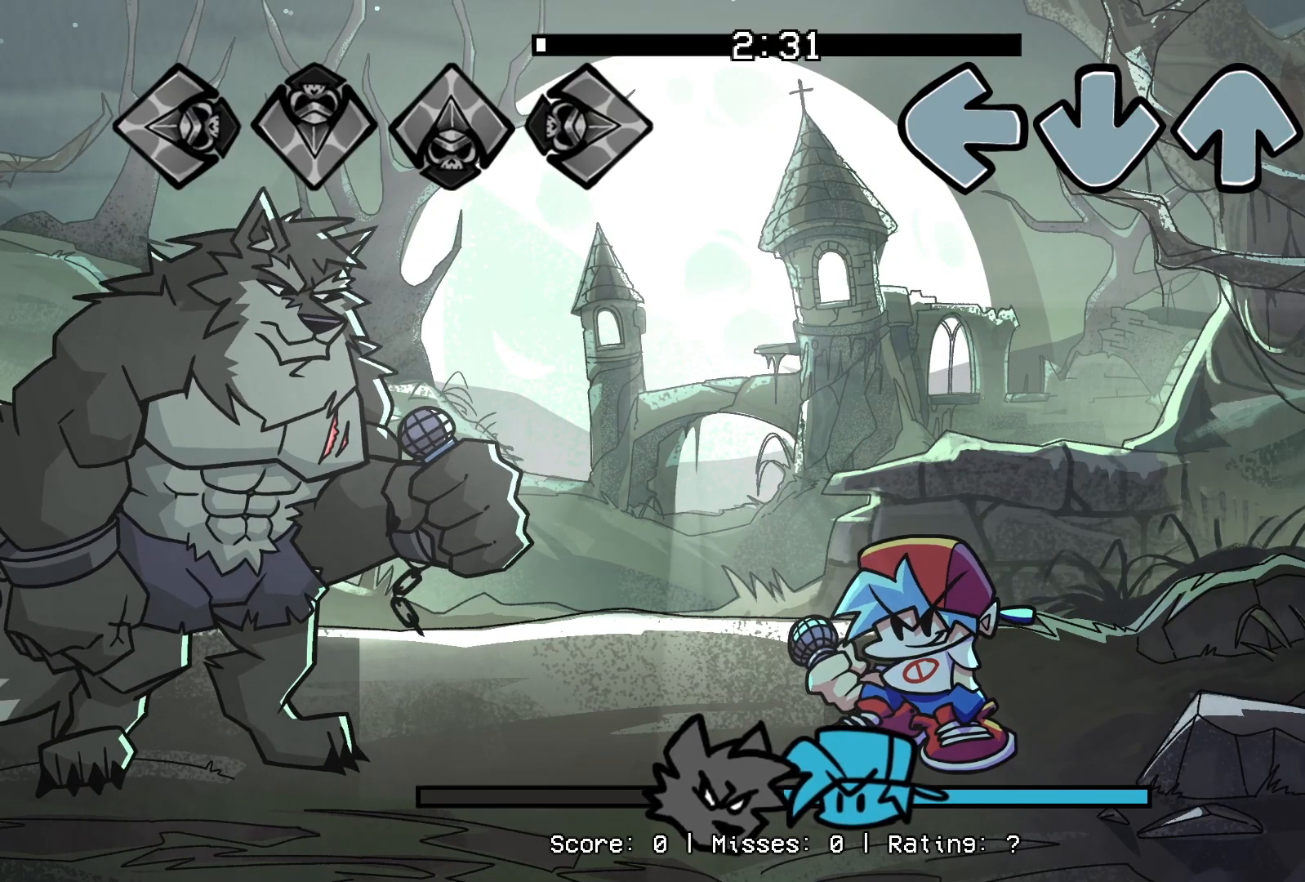
{"buttons": [], "events": []}
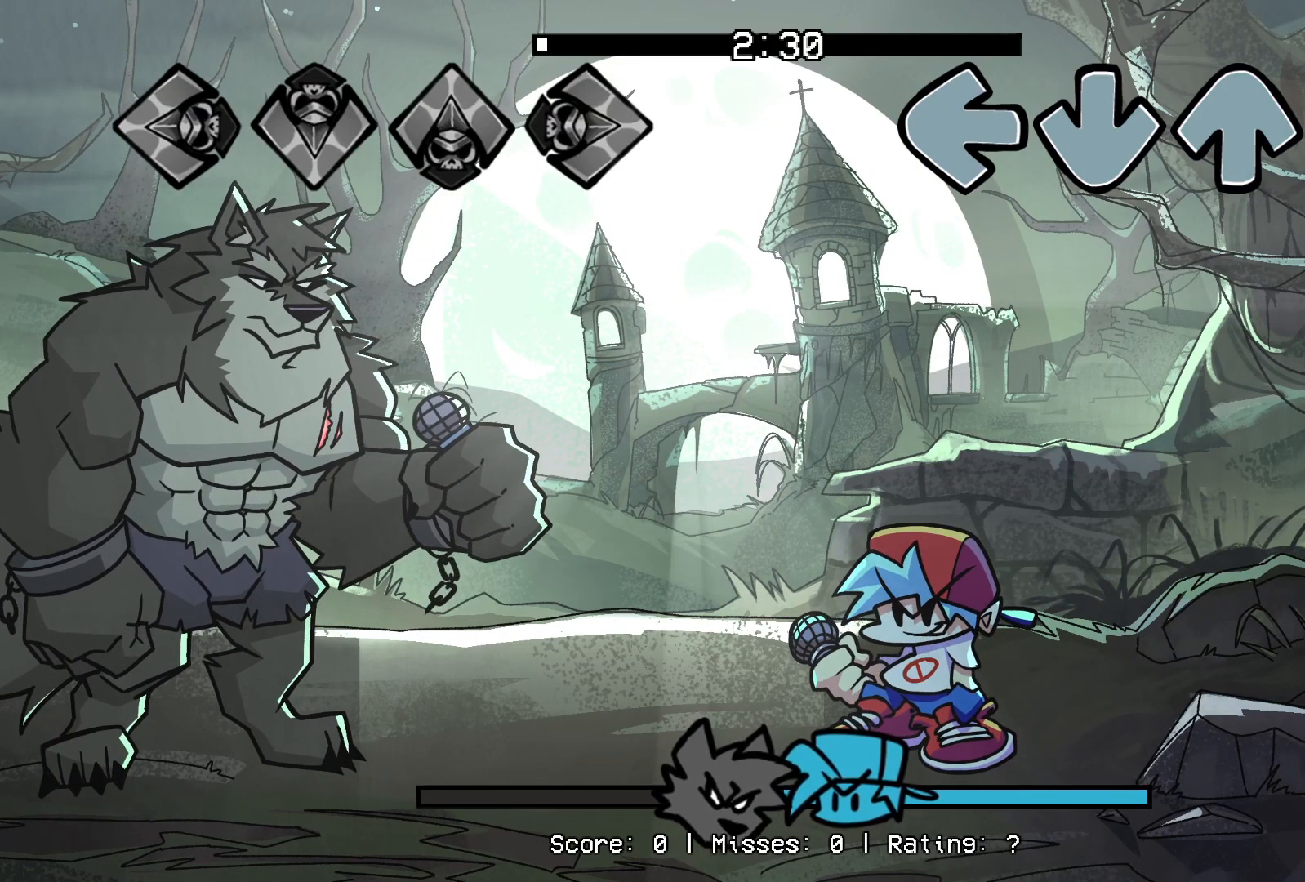
{"buttons": [], "events": []}
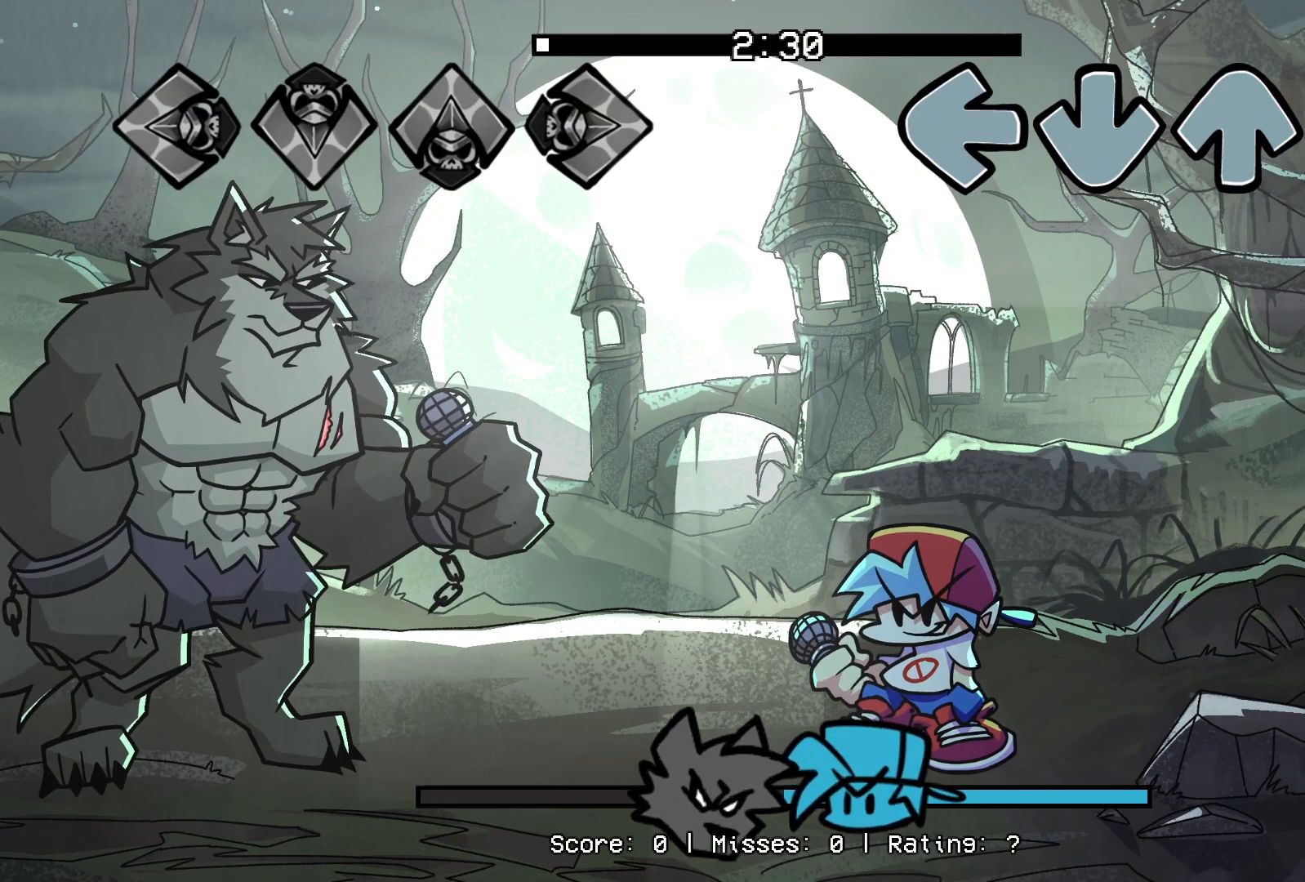
{"buttons": [], "events": []}
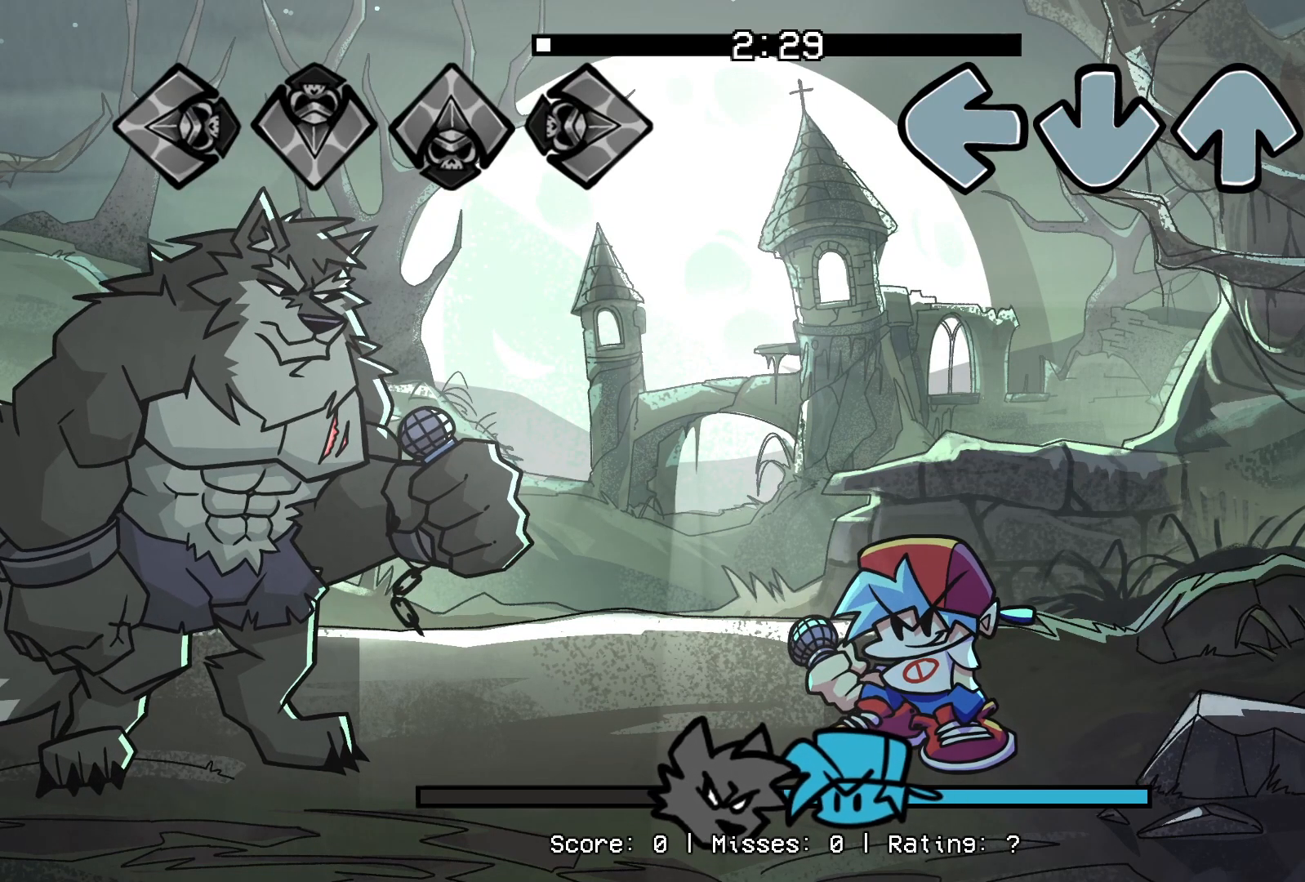
{"buttons": [], "events": []}
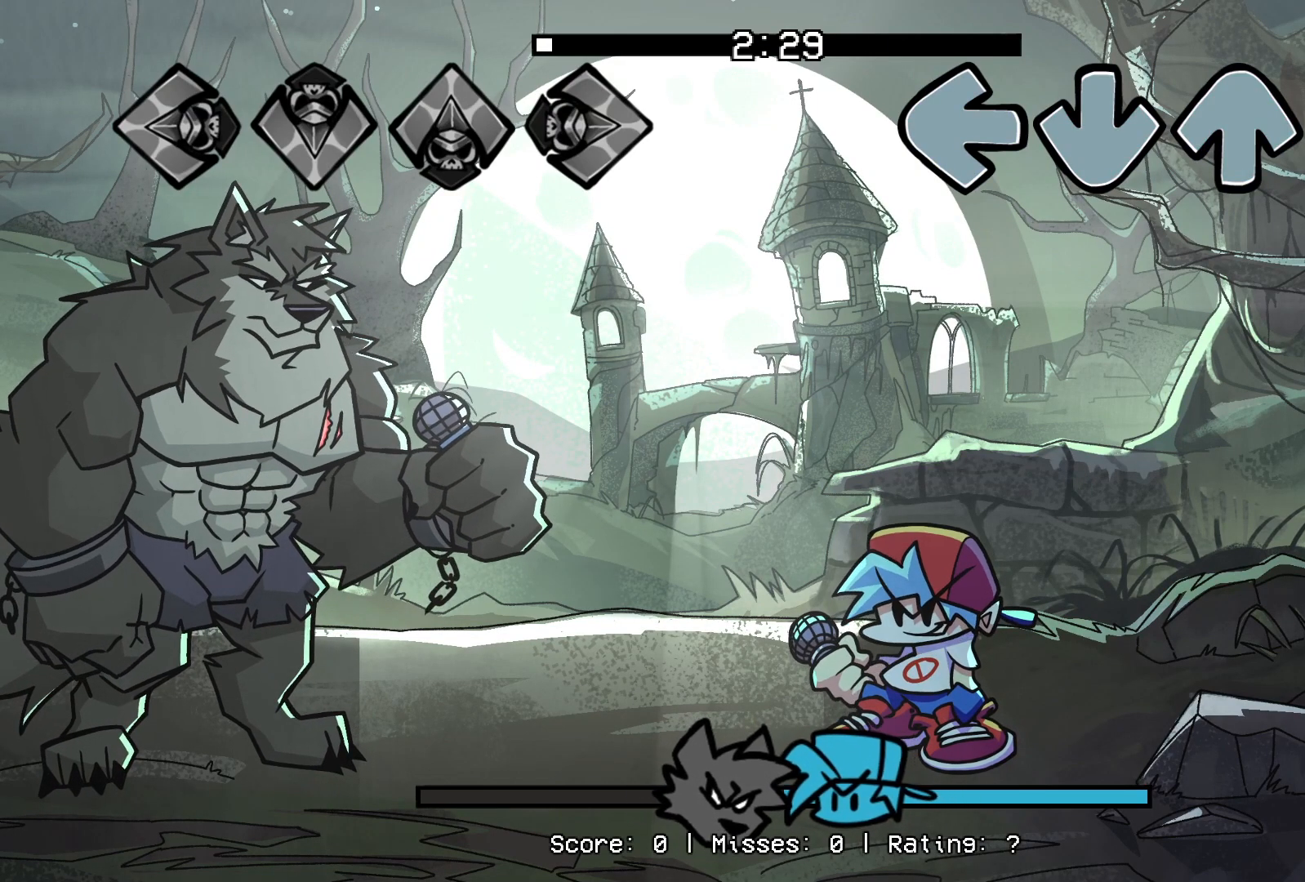
{"buttons": [], "events": [[133, "CROSS", "down"], [150, "R1", "down"], [267, "CROSS", "up"], [283, "R1", "up"]]}
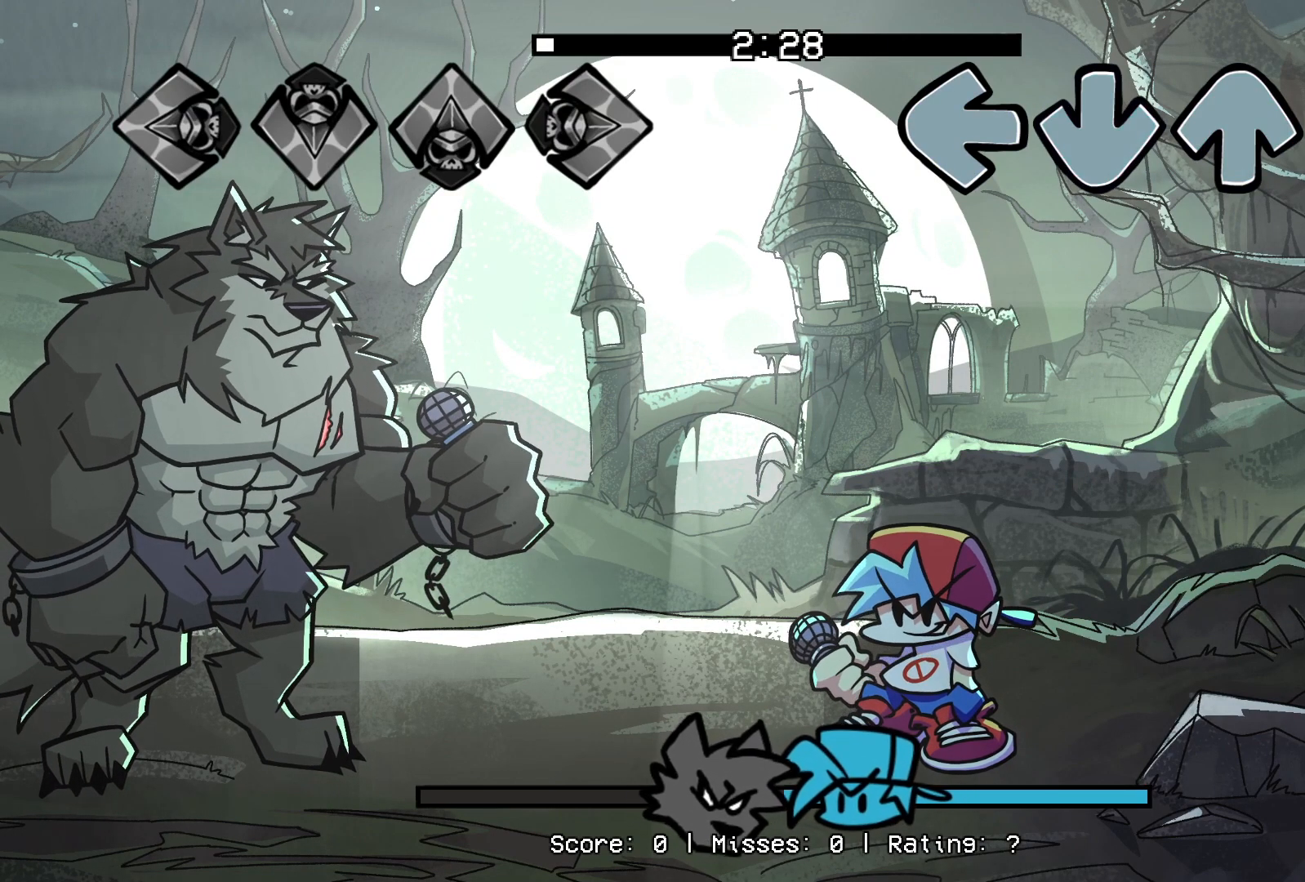
{"buttons": [], "events": [[267, "CROSS", "down"], [283, "R1", "down"], [450, "CROSS", "up"], [450, "R1", "up"]]}
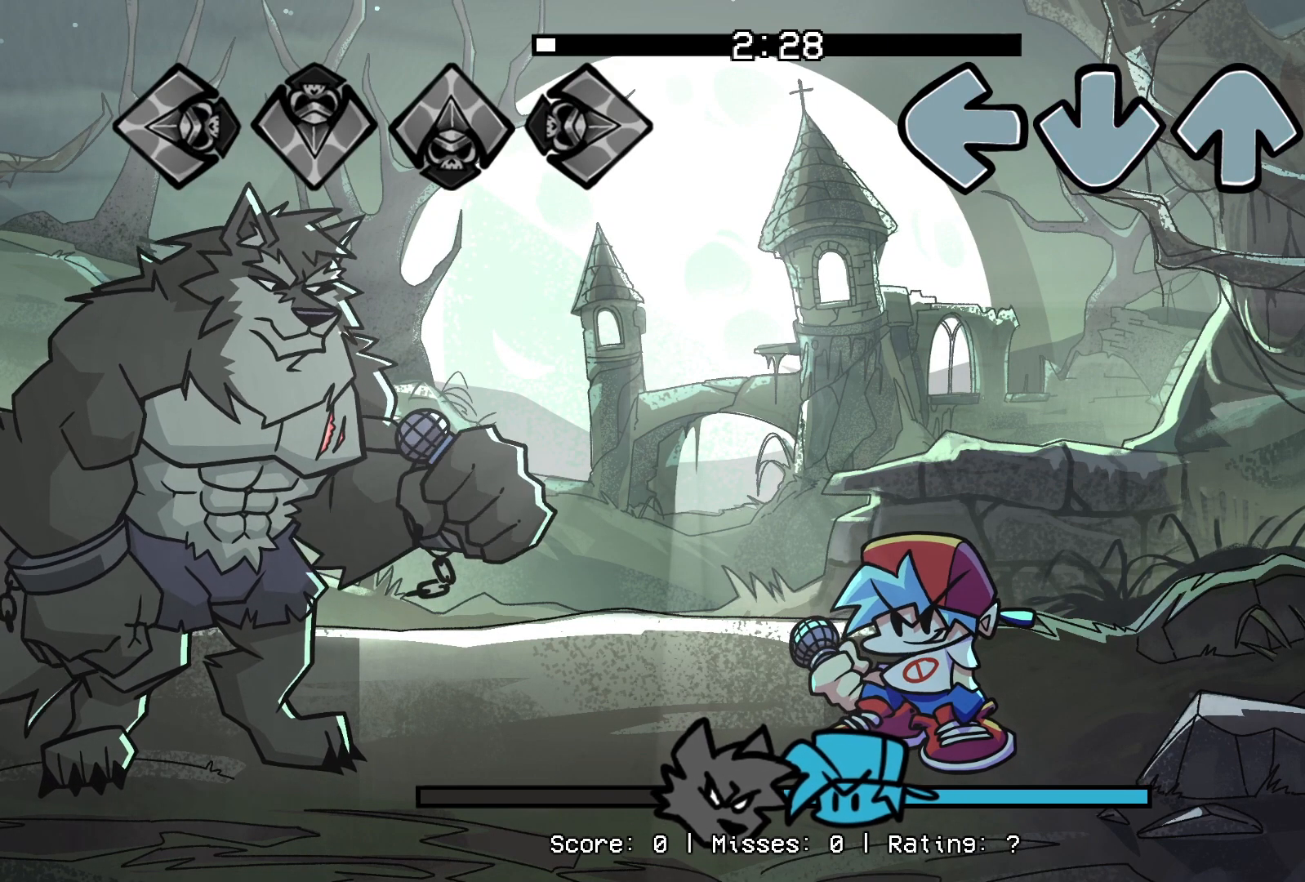
{"buttons": ["CROSS", "R1"], "events": [[450, "R1", "down"], [467, "CROSS", "down"]]}
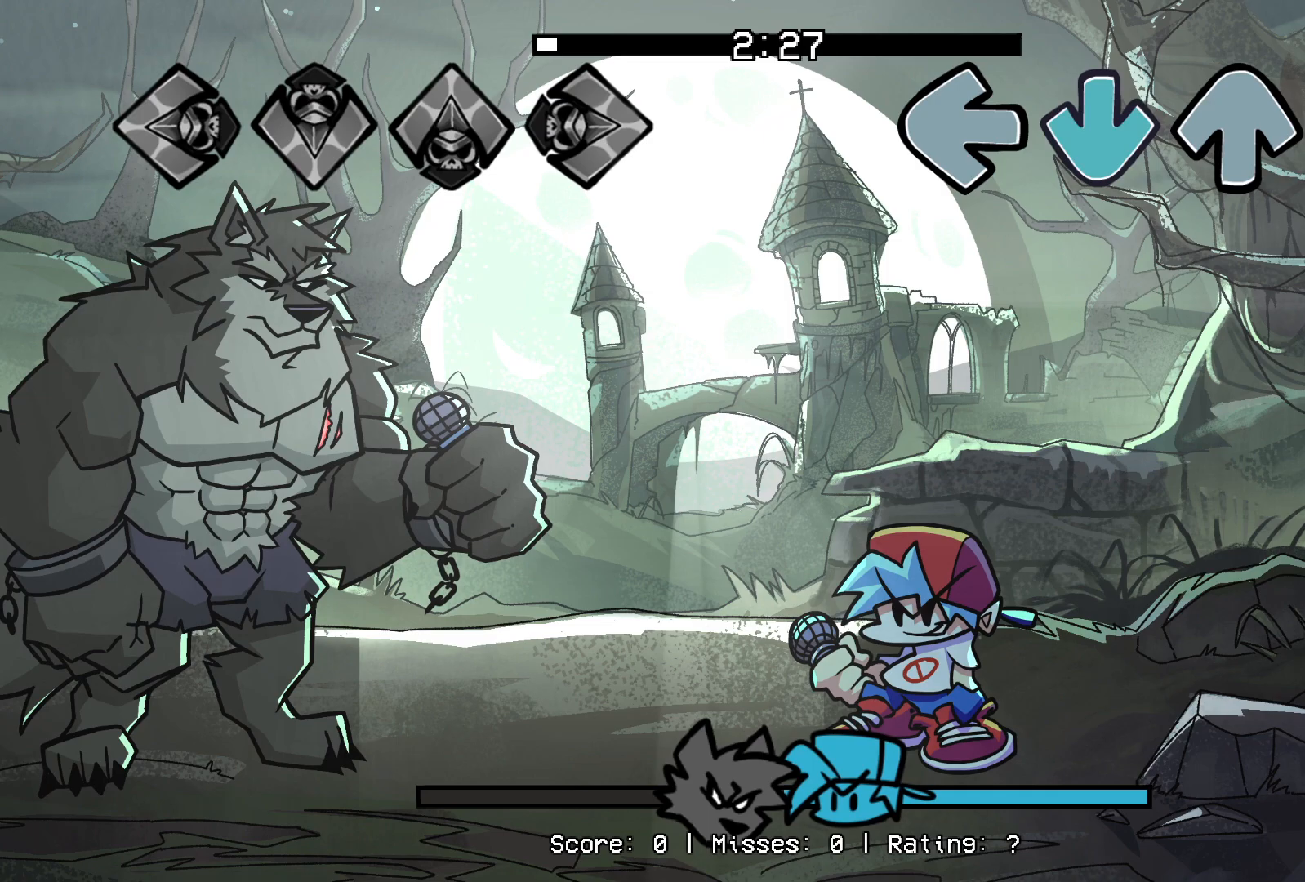
{"buttons": [], "events": [[133, "CROSS", "up"], [133, "R1", "up"]]}
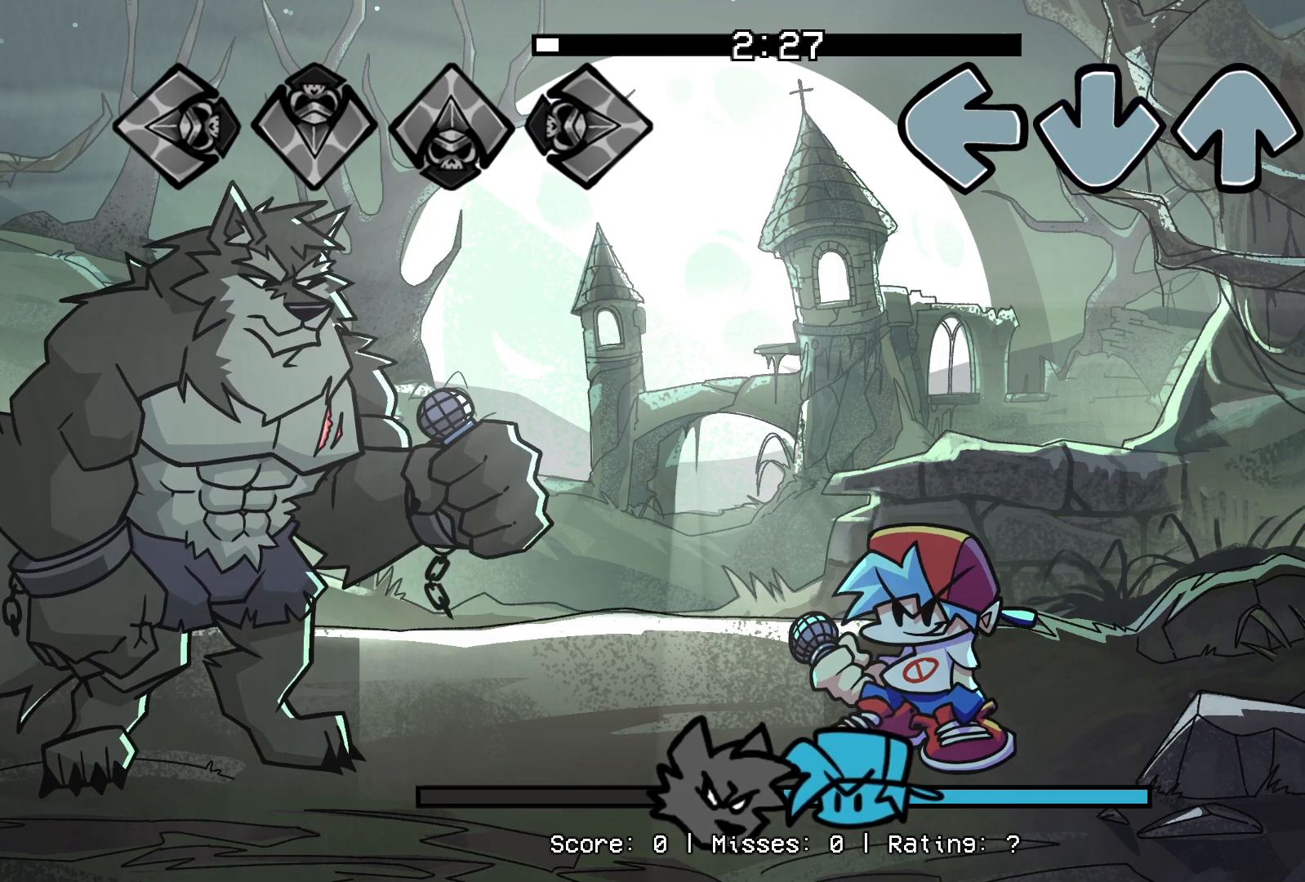
{"buttons": [], "events": [[200, "DPAD_UP", "down"], [200, "L1", "down"], [333, "DPAD_UP", "up"], [383, "L1", "up"]]}
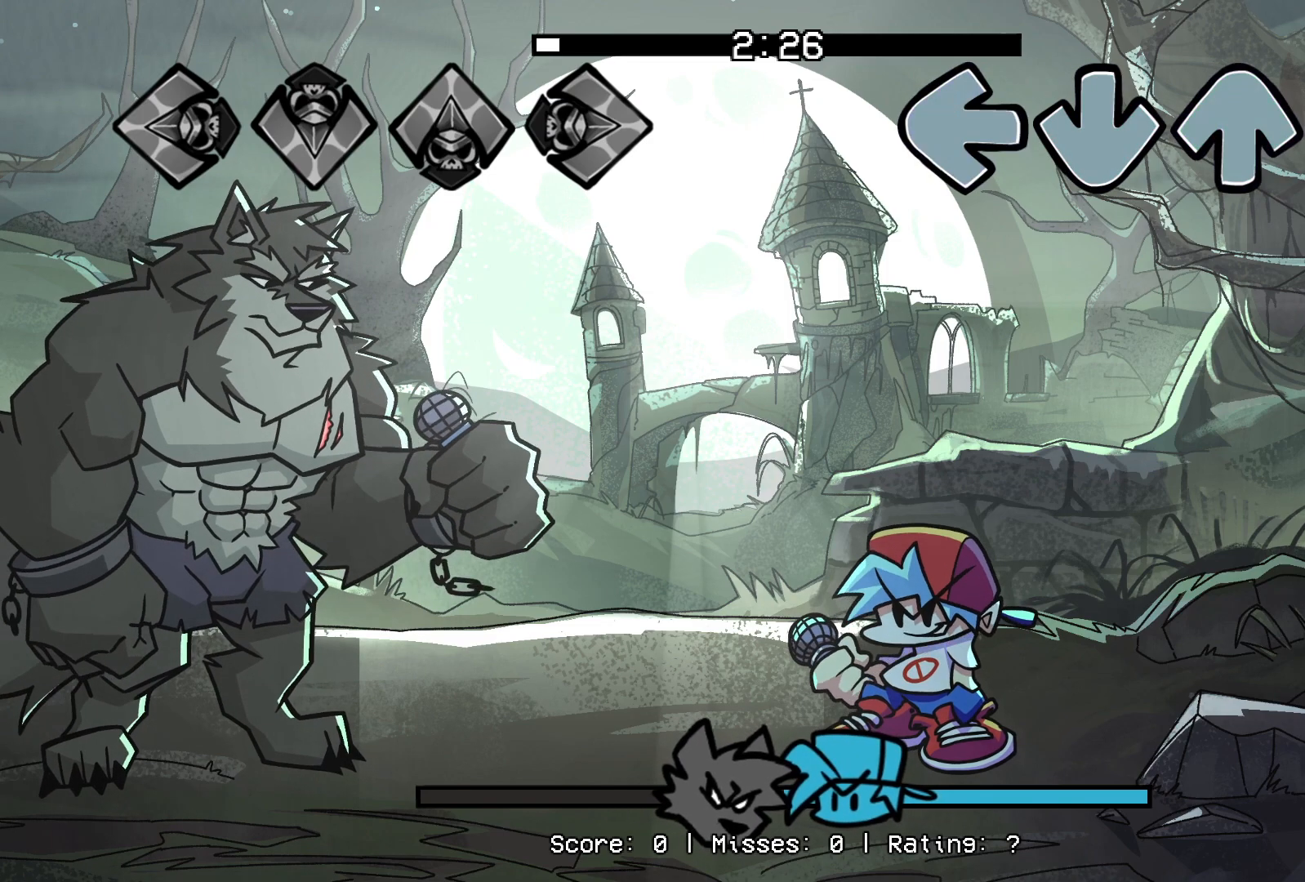
{"buttons": [], "events": []}
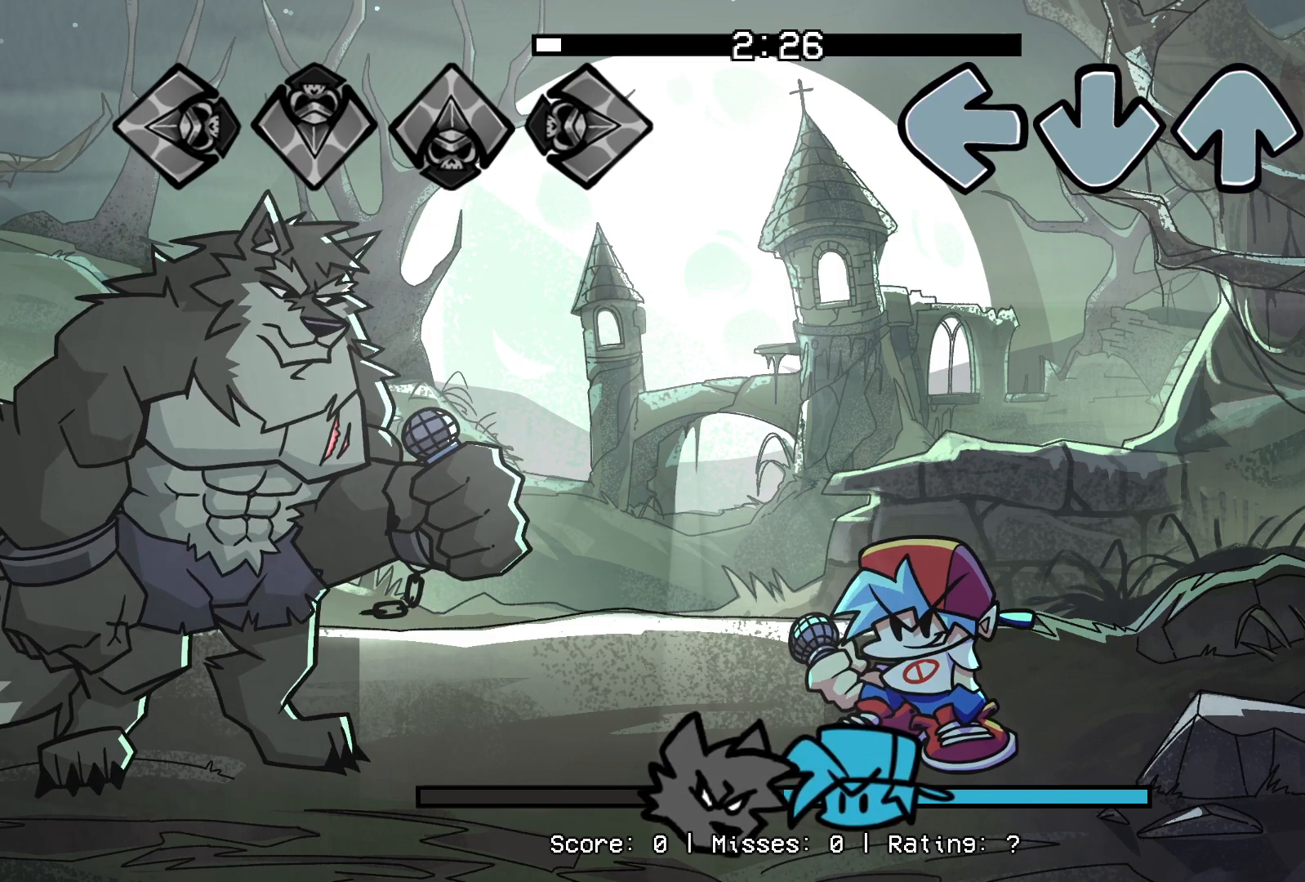
{"buttons": [], "events": [[83, "DPAD_UP", "down"], [100, "L1", "down"], [217, "DPAD_UP", "up"], [267, "L1", "up"]]}
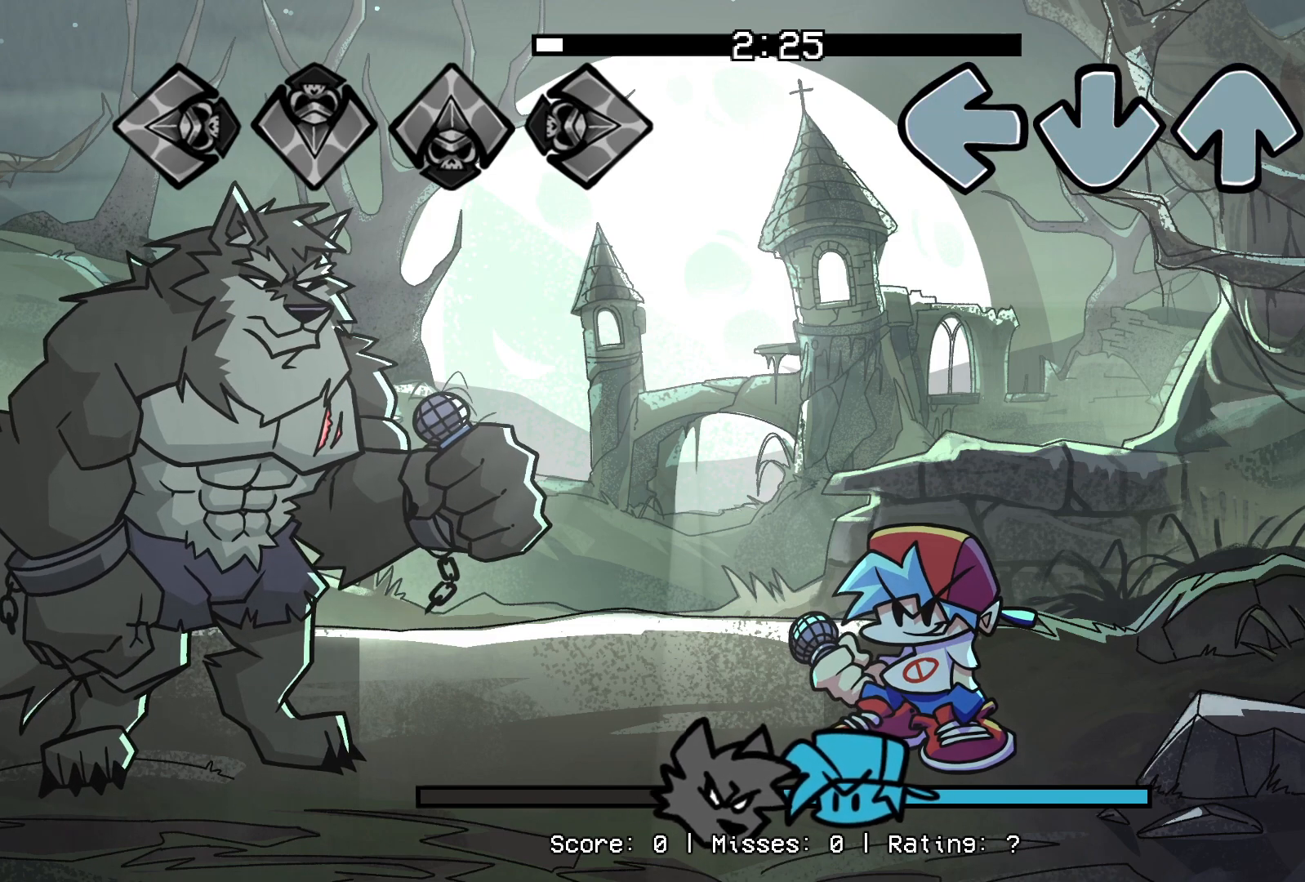
{"buttons": [], "events": []}
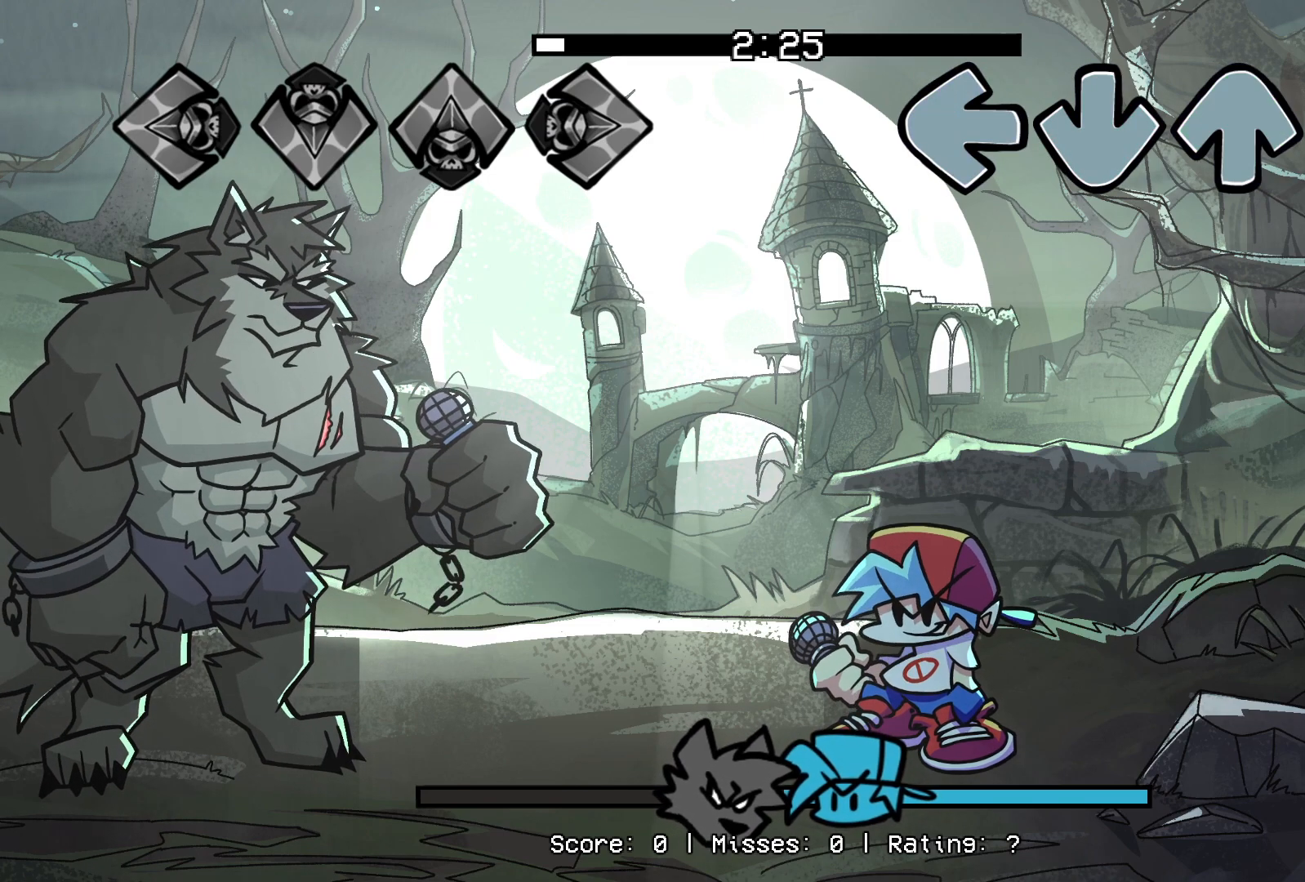
{"buttons": [], "events": []}
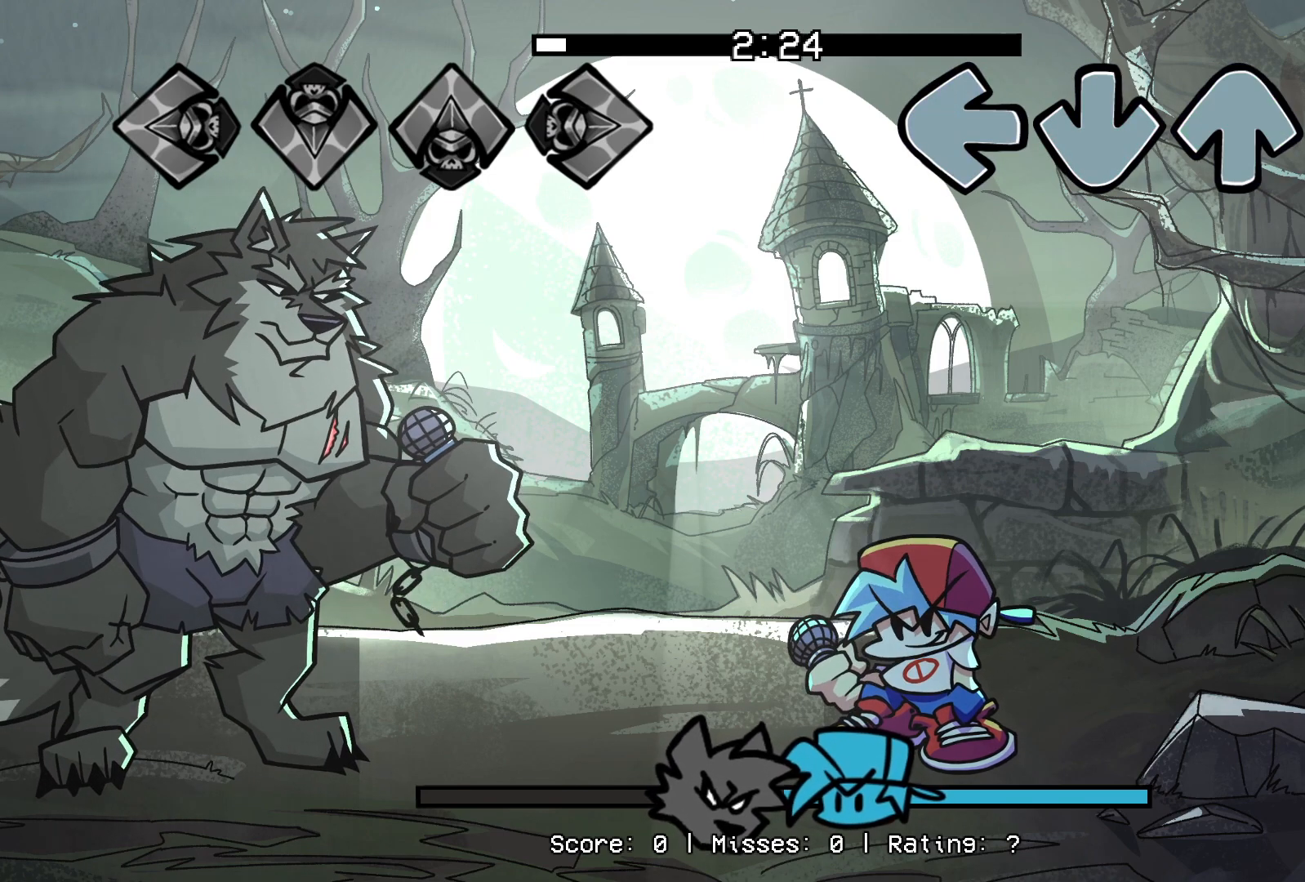
{"buttons": [], "events": []}
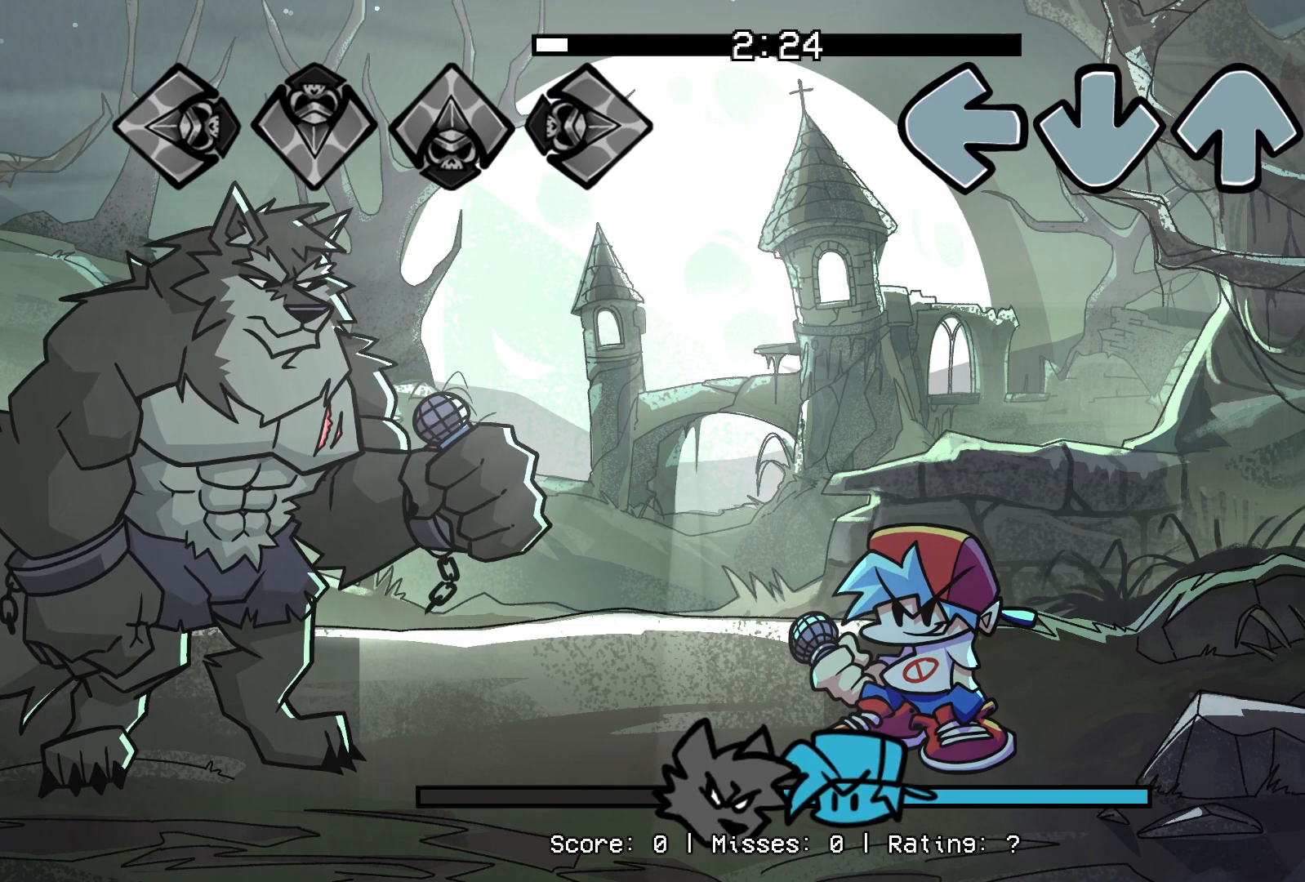
{"buttons": [], "events": []}
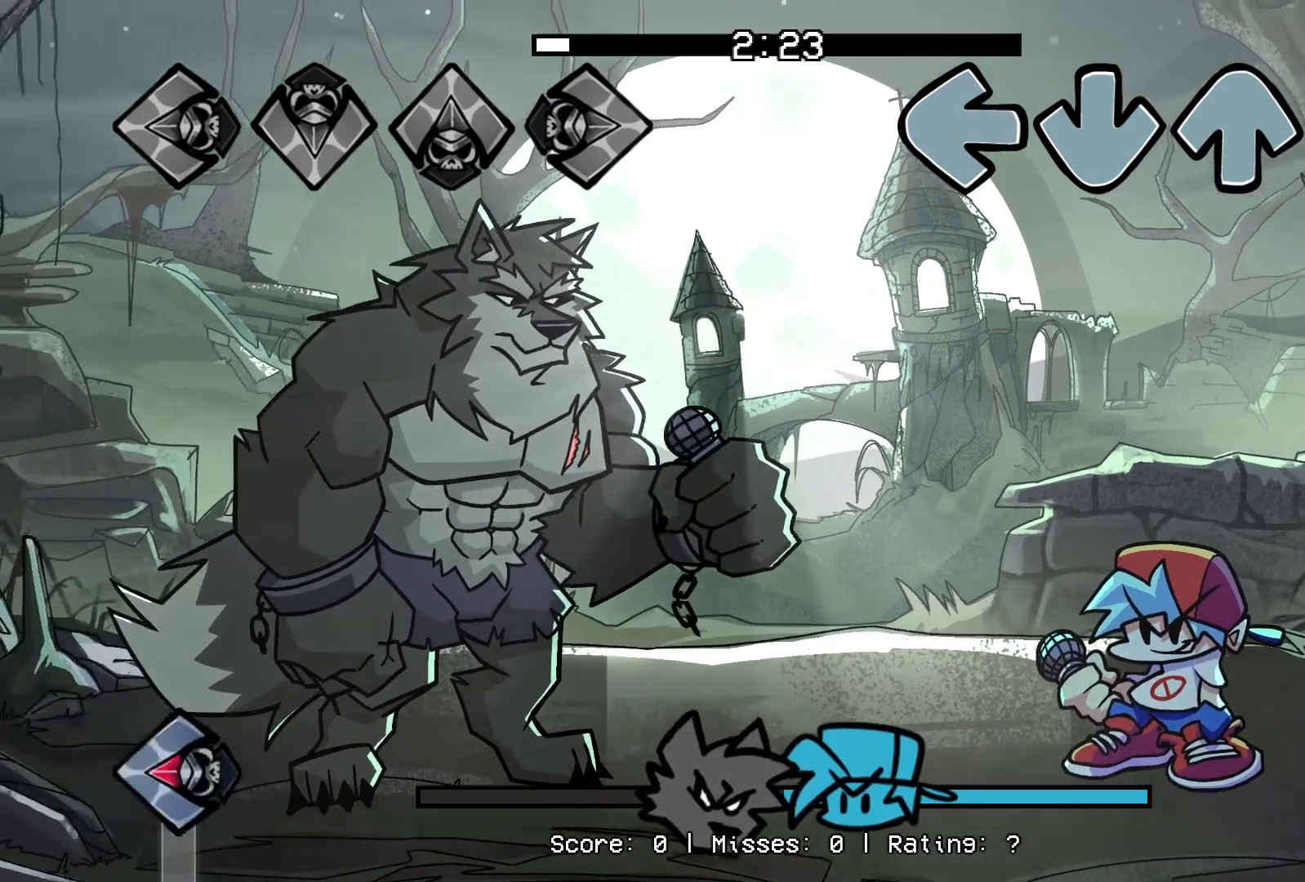
{"buttons": [], "events": []}
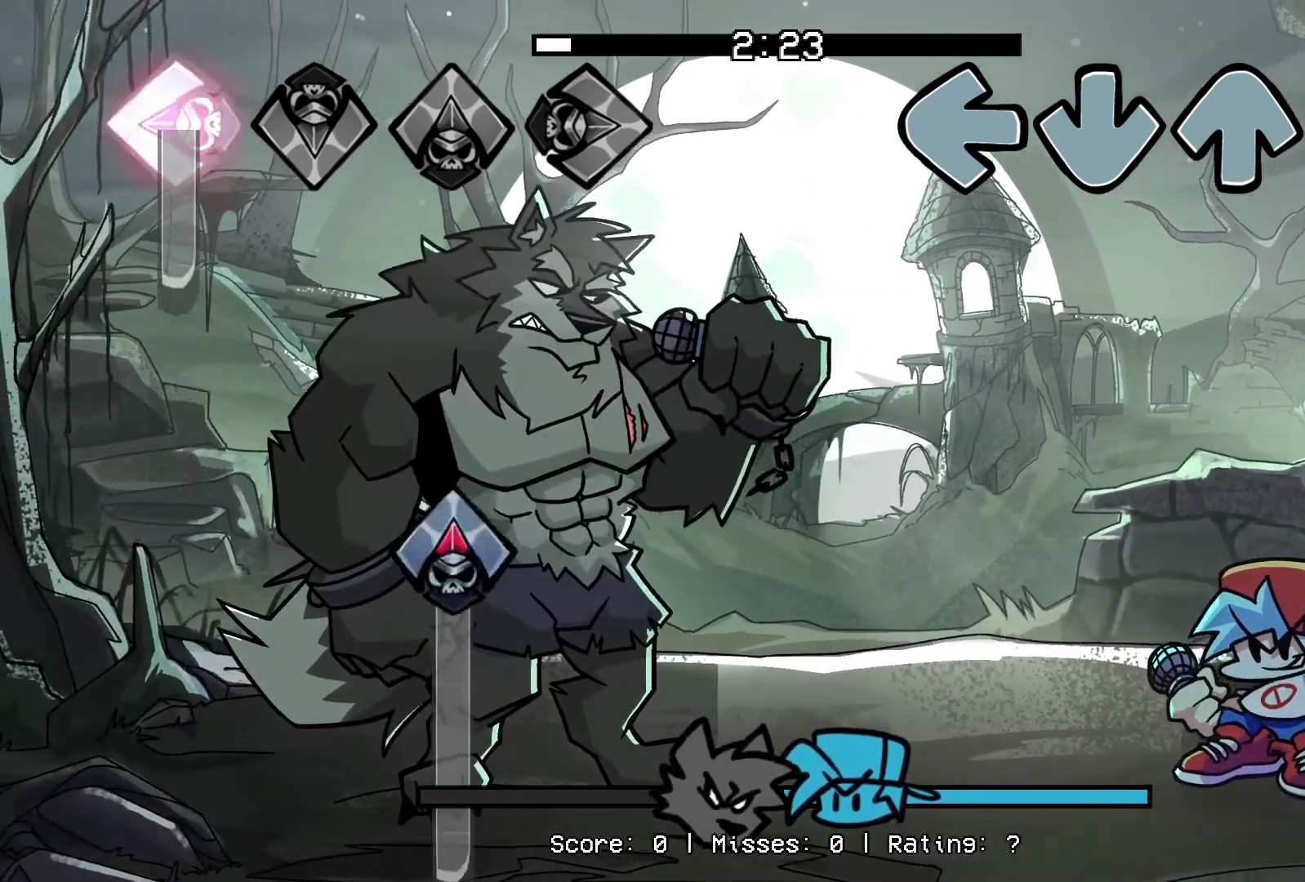
{"buttons": [], "events": []}
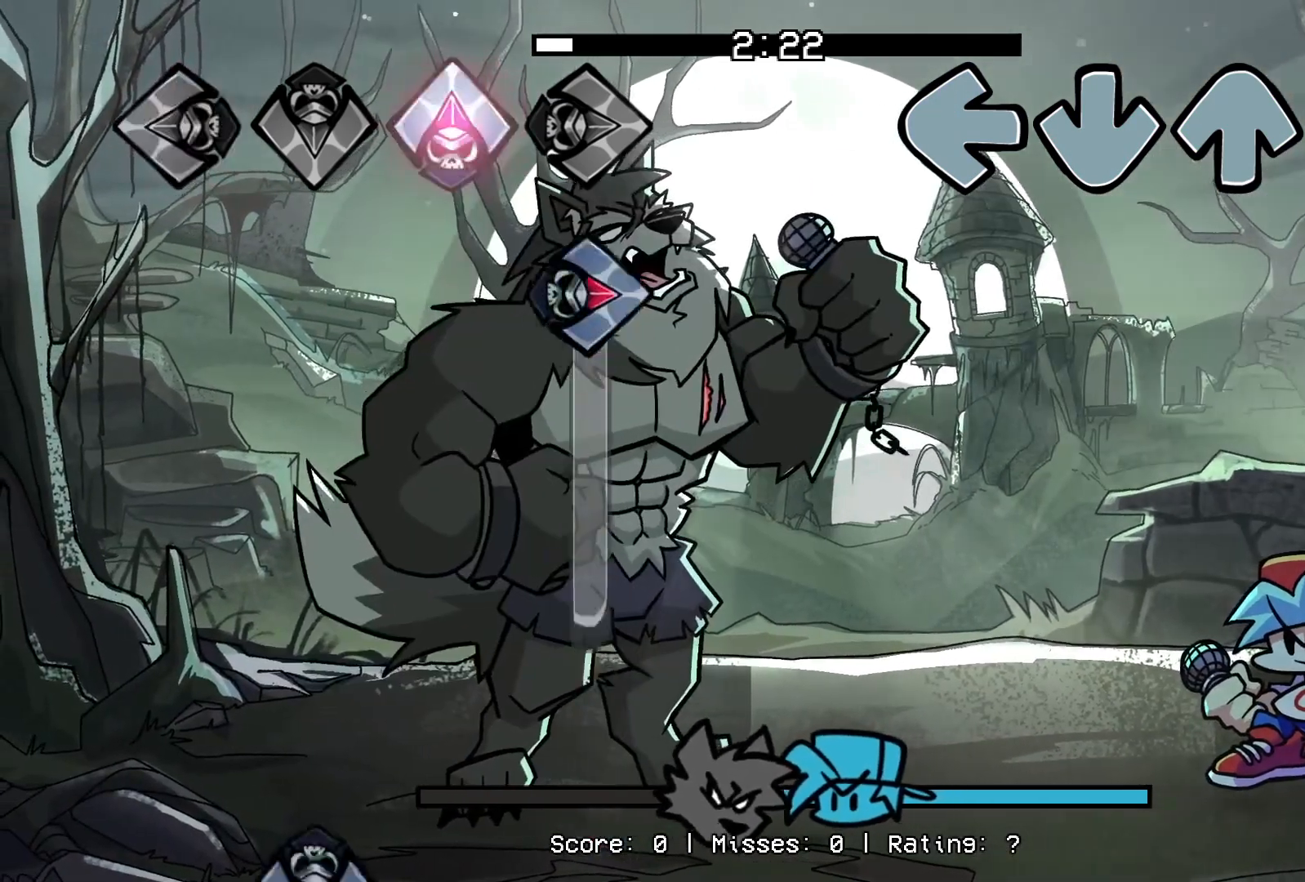
{"buttons": [], "events": []}
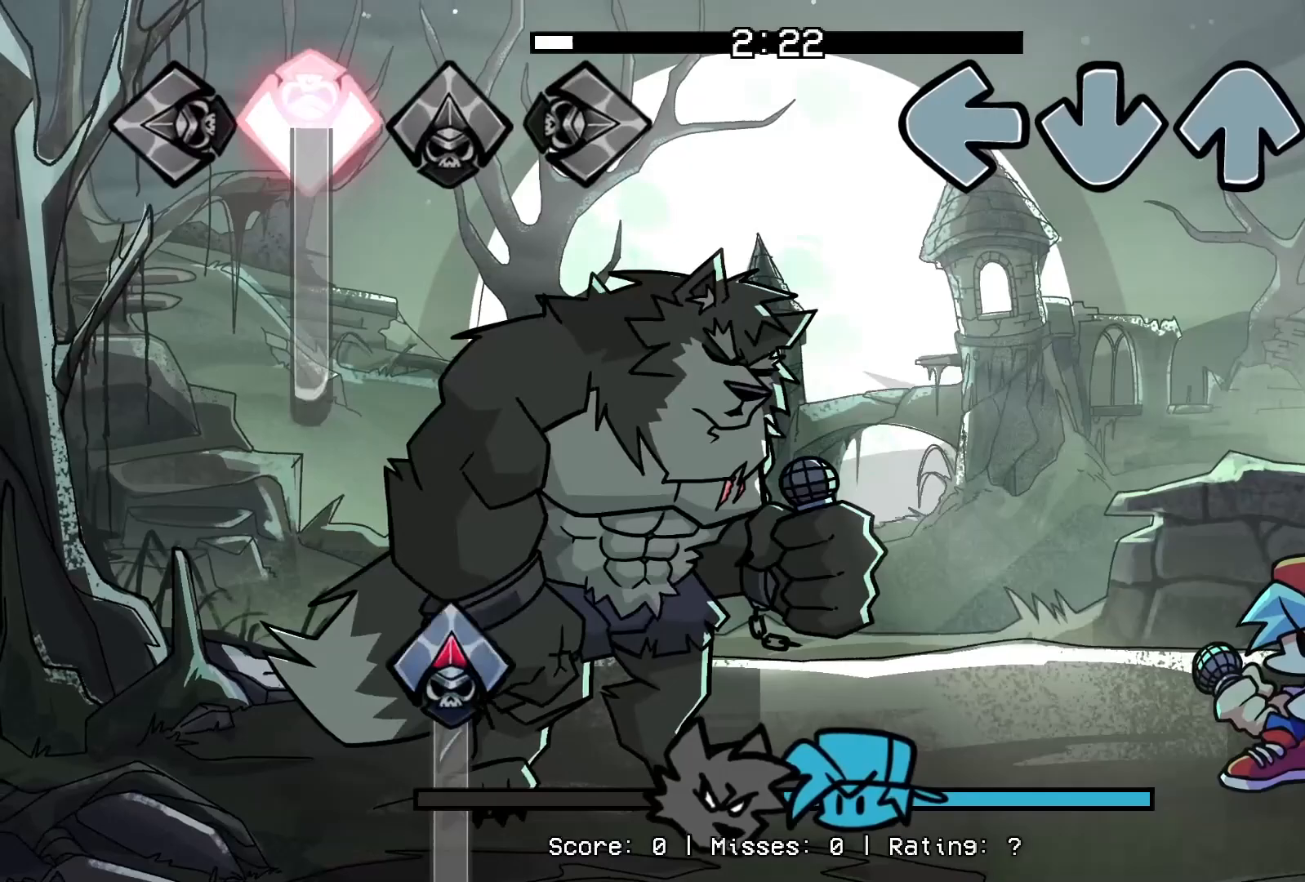
{"buttons": [], "events": []}
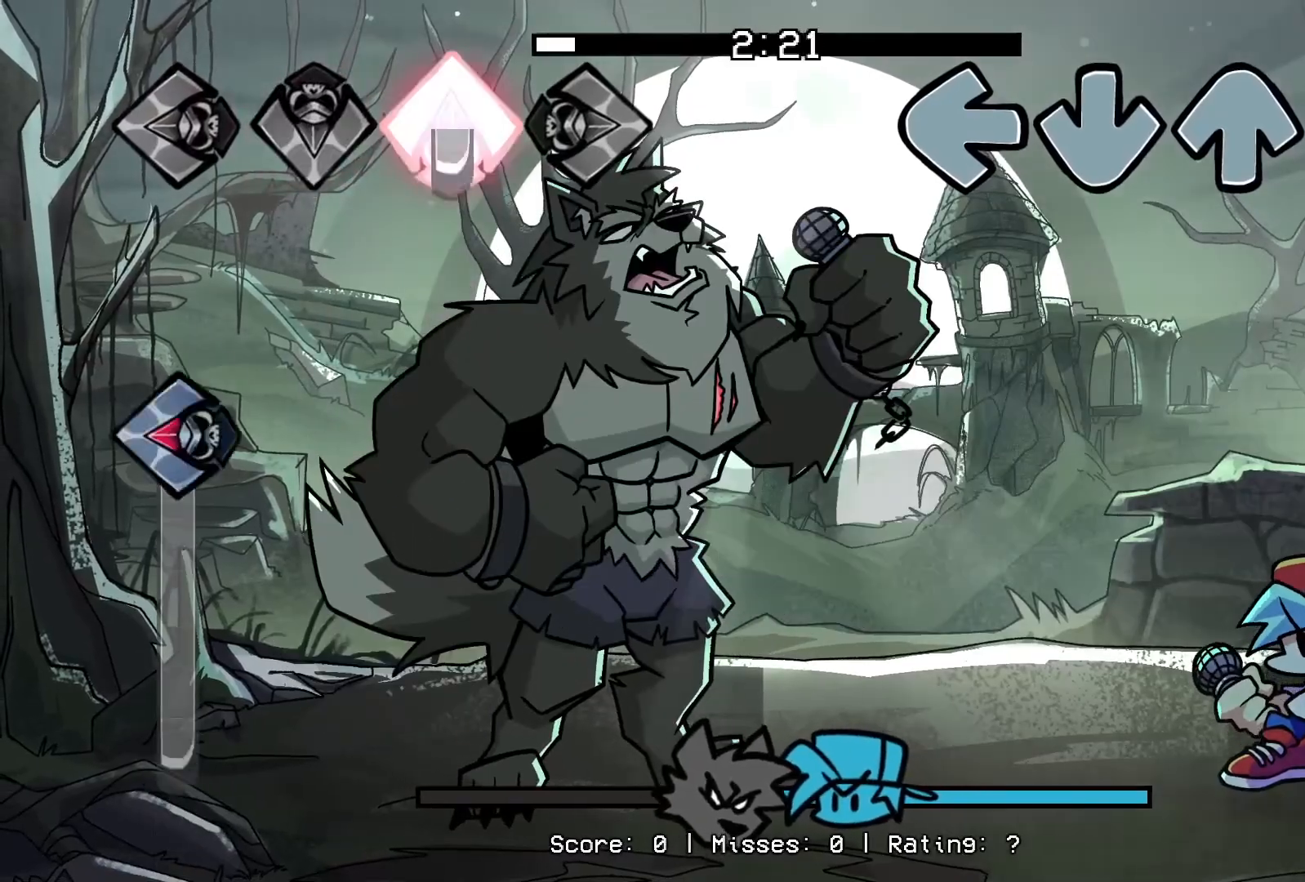
{"buttons": [], "events": []}
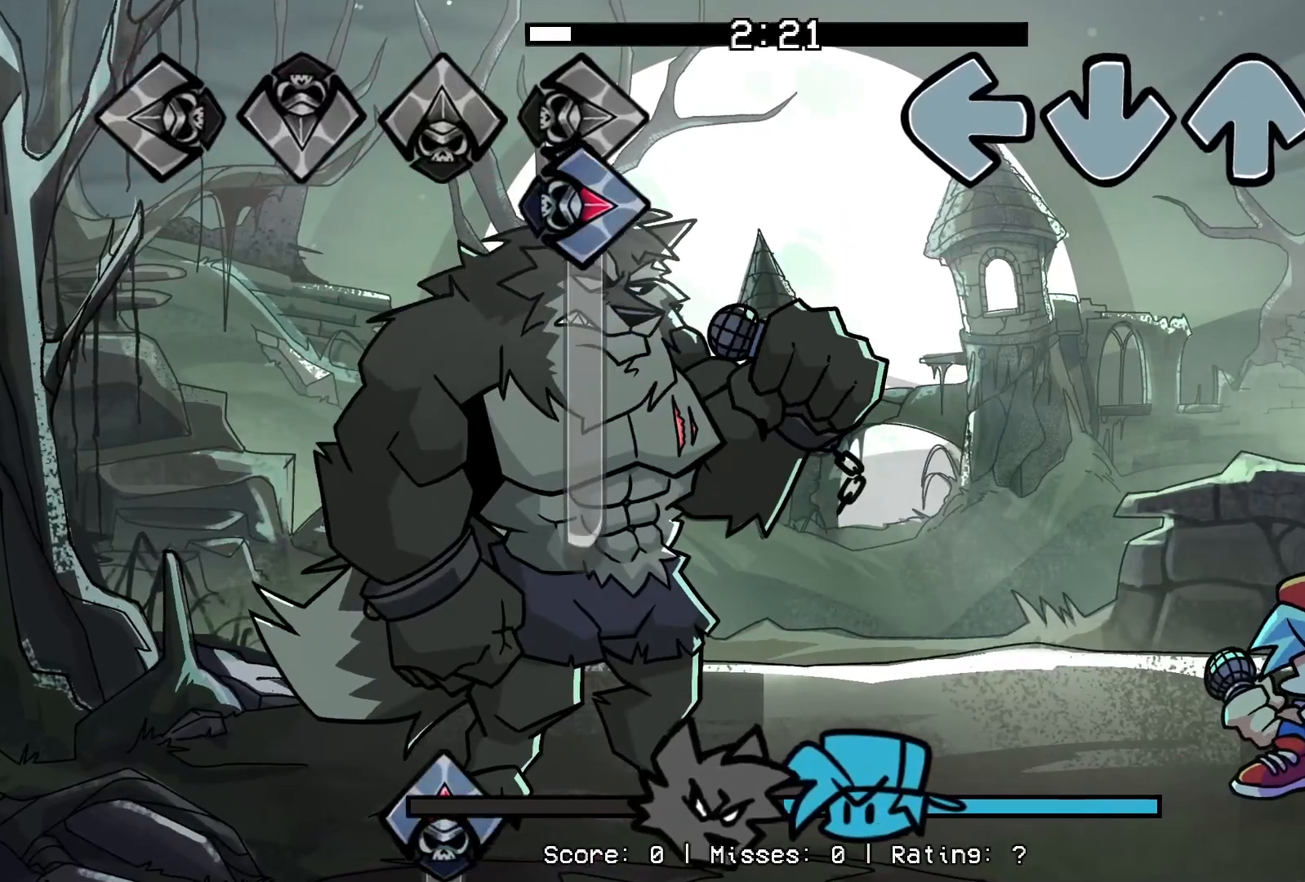
{"buttons": [], "events": []}
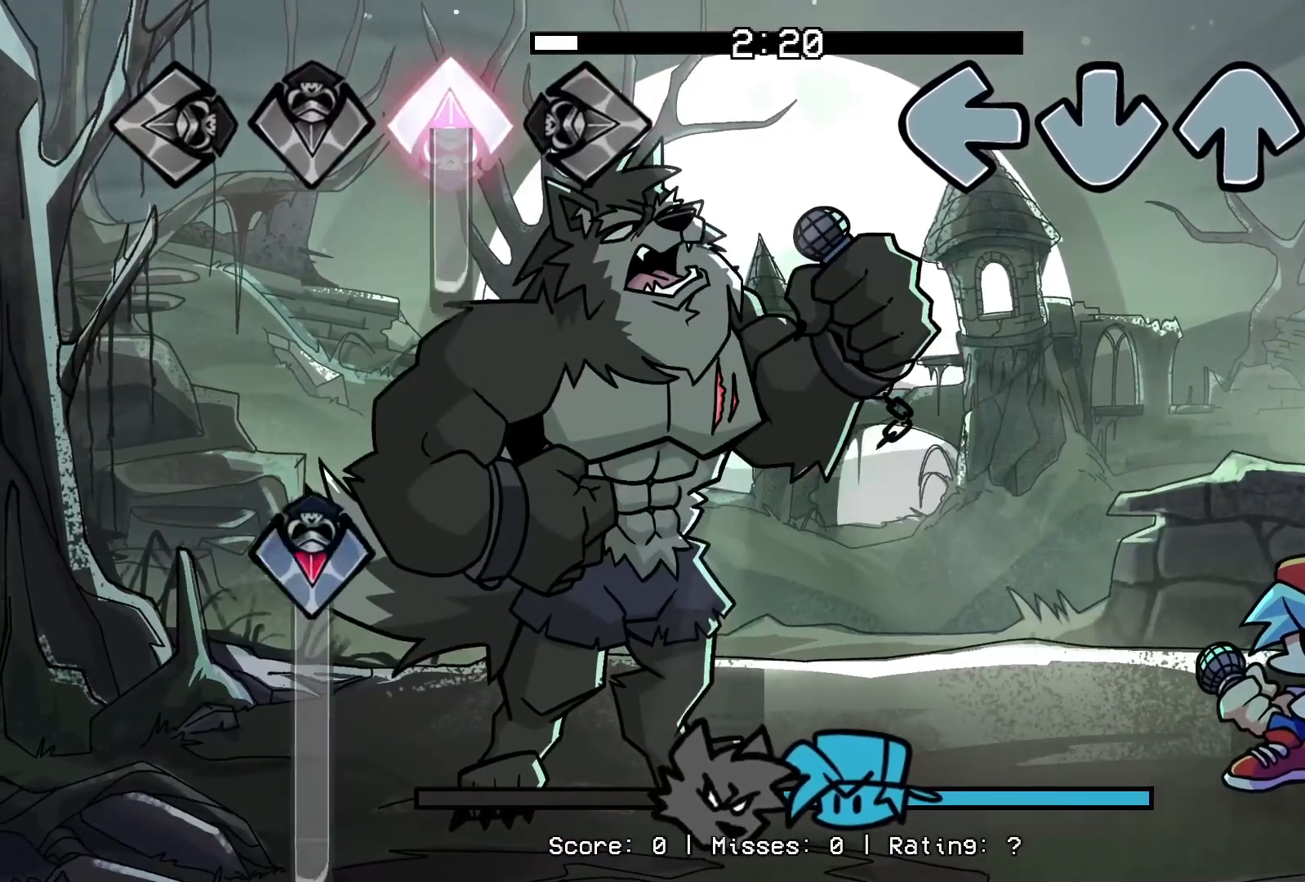
{"buttons": ["L1"], "events": [[333, "CROSS", "down"], [333, "DPAD_UP", "down"], [333, "L1", "down"], [333, "R1", "down"], [450, "DPAD_UP", "up"], [467, "CROSS", "up"], [483, "R1", "up"]]}